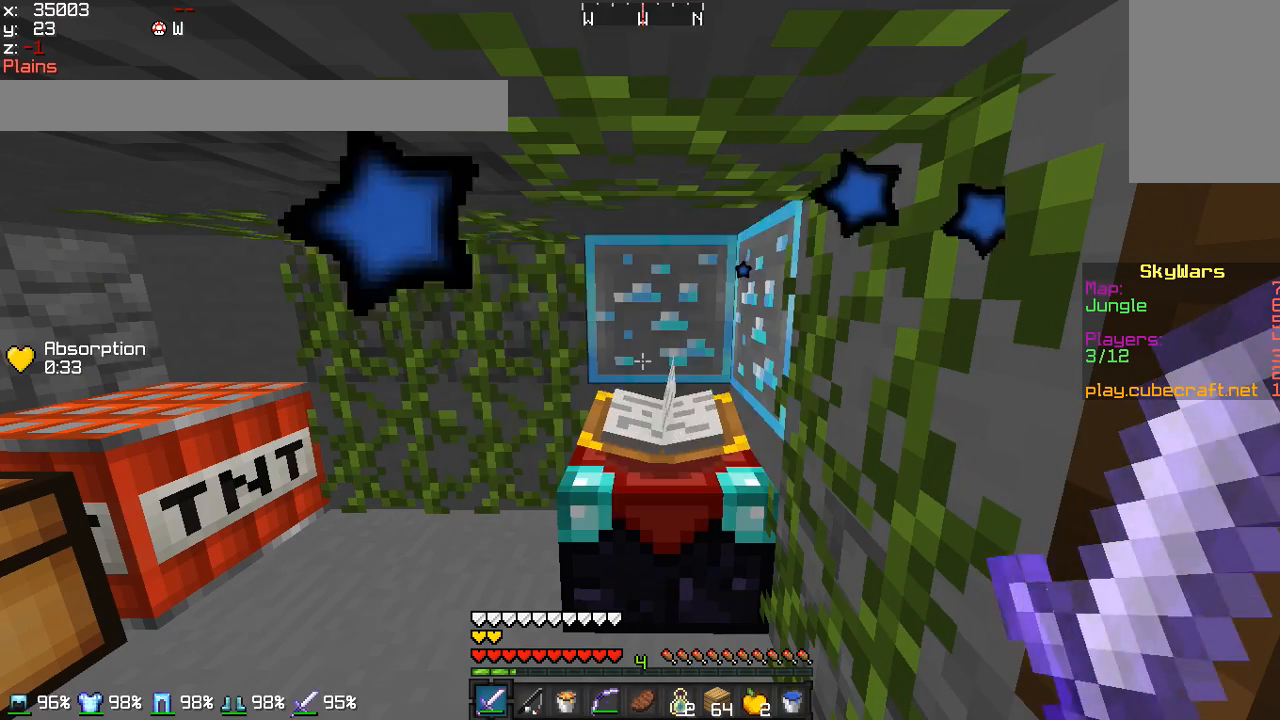
Gameplay with keyboard and mouse; each line is a JSON object with the keys and mouse buttons held at the frame after it. "events" lists presses ("down") and releases ("up") of "a", "d", "s", "w", "mouse_left" and "mouse_right" between this image and that frame as [ms after this image, input, new state], when the widget could be followed in between. "mouse_left", "mouse_right" = the "left", "right" buttons of the "mouse" list. No other keys are recorded. Fast repeated clicks can show as one long hold. Mouse movement is not recorded.
{"keys": ["w"], "mouse": [], "events": [[467, "w", "down"]]}
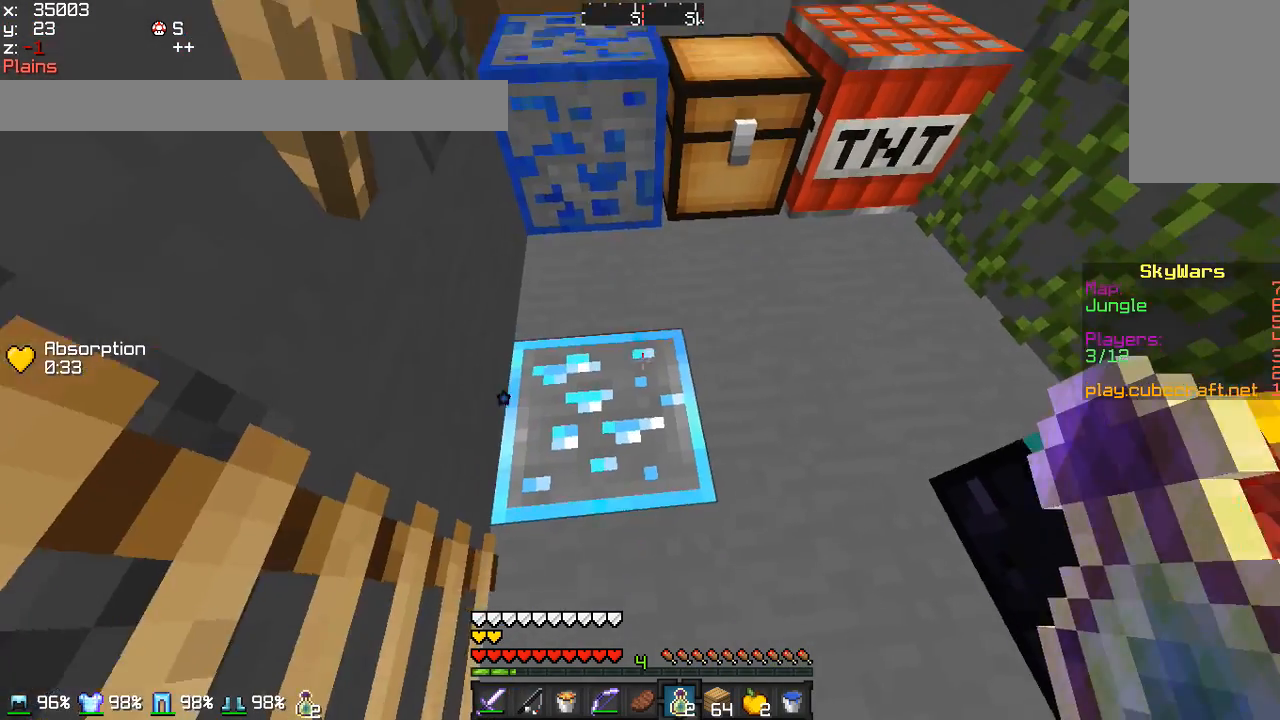
{"keys": [], "mouse": ["right"], "events": [[300, "w", "up"], [367, "mouse_right", "down"], [467, "mouse_right", "up"], [500, "mouse_right", "down"]]}
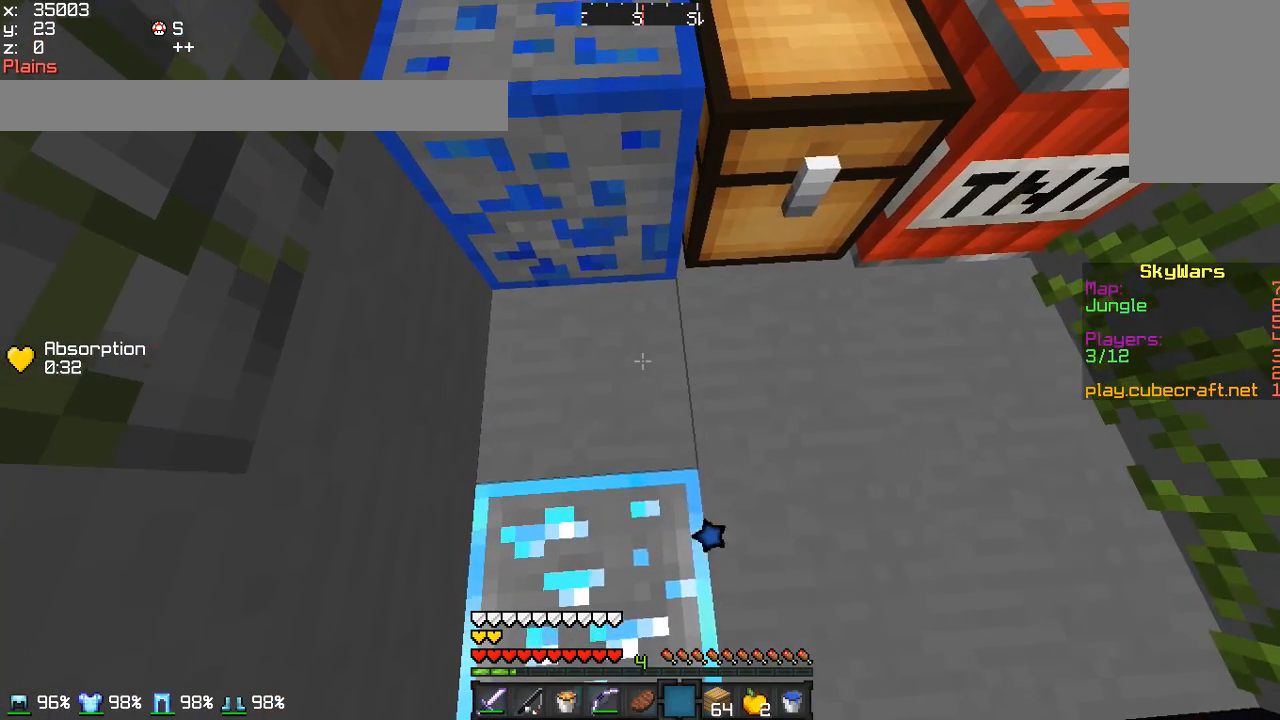
{"keys": [], "mouse": [], "events": [[34, "mouse_right", "up"]]}
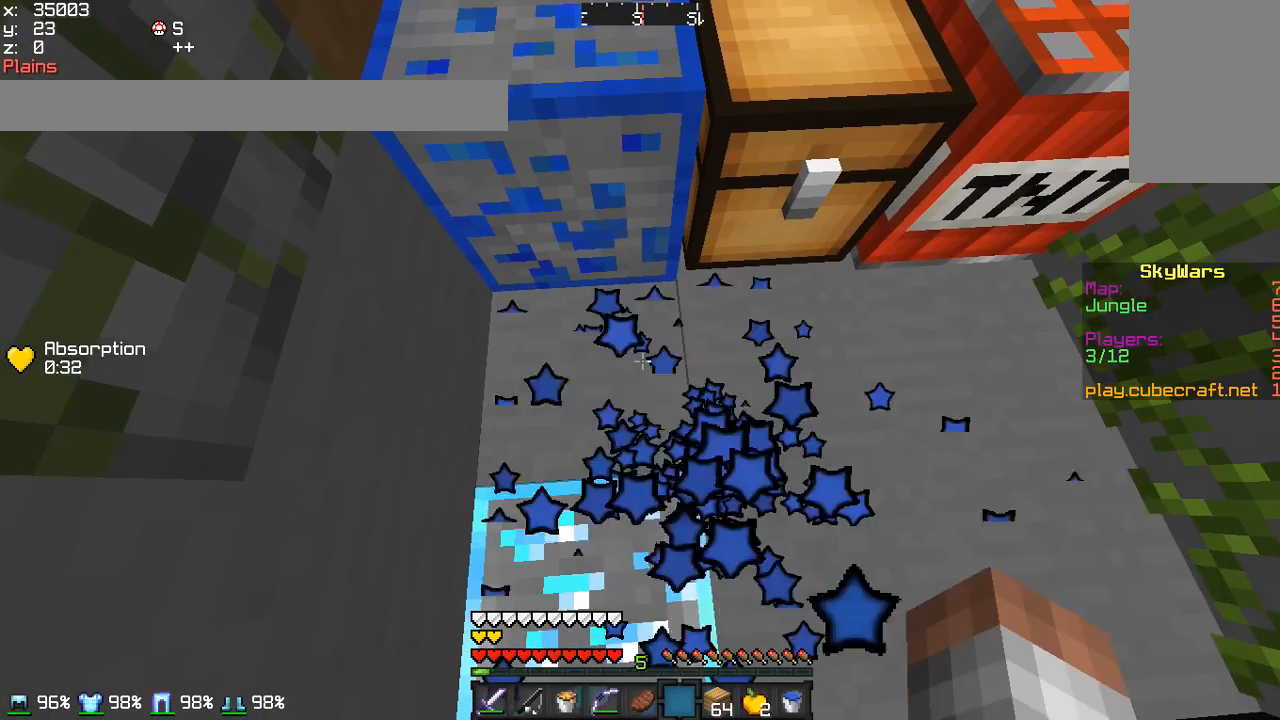
{"keys": [], "mouse": [], "events": [[233, "d", "down"], [233, "w", "down"], [334, "d", "up"], [334, "w", "up"]]}